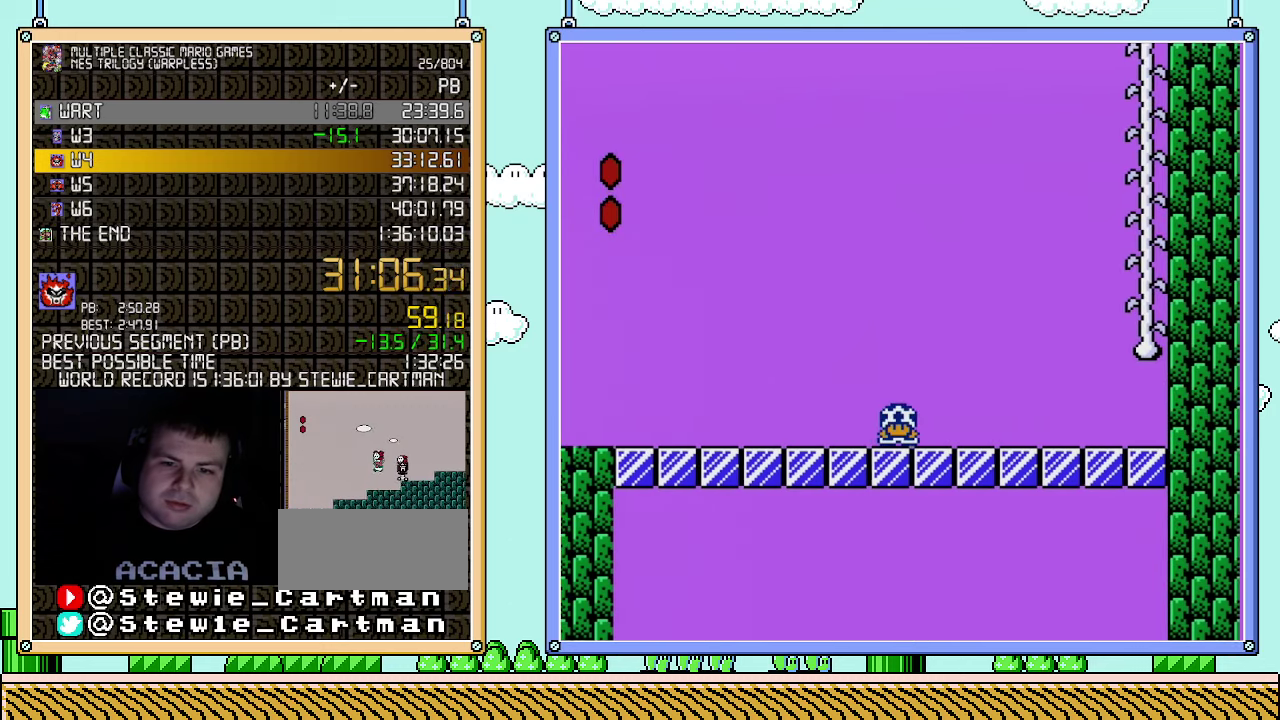
Gameplay with a controller (Nintendo layout); each line is a JSON object with the inputs held at the frame after it. "events" lists button and stick changes between this image and that frame as [ms after this image, input, new state], when the widget could be followed in between. Not read: L3 R3.
{"buttons": ["B", "DPAD_DOWN"], "events": []}
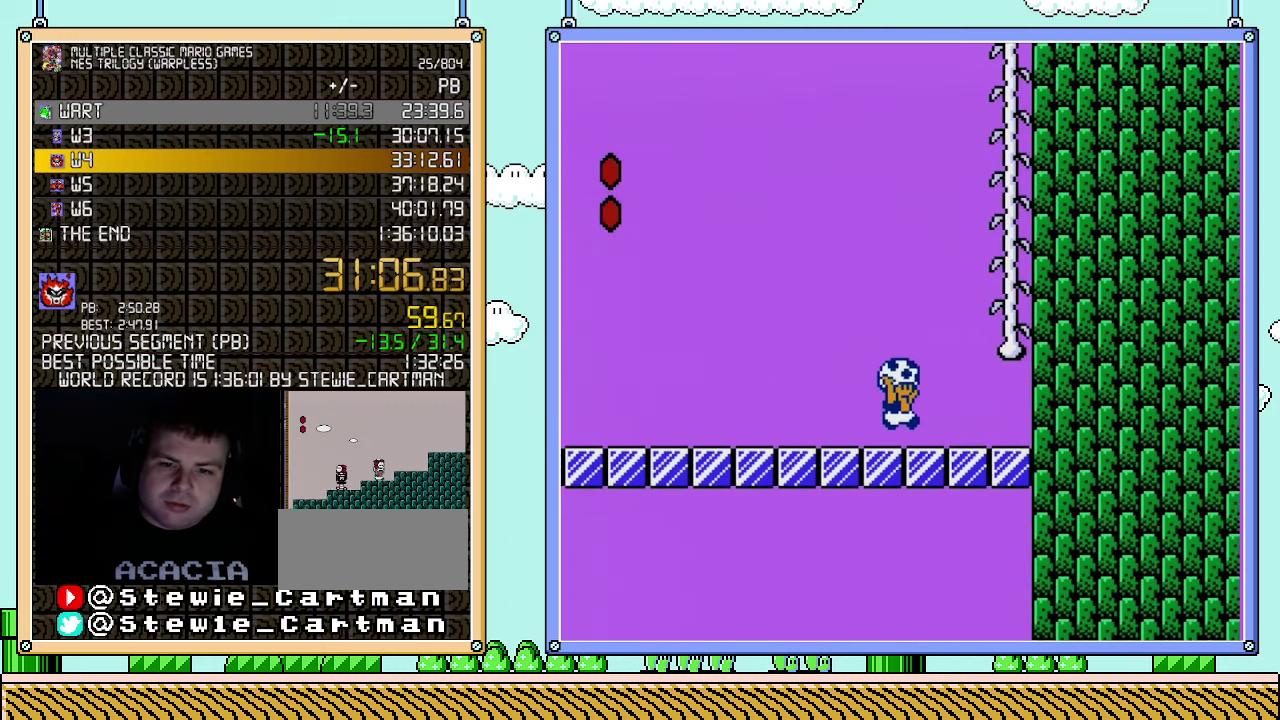
{"buttons": ["B", "DPAD_UP"], "events": [[100, "A", "down"], [150, "DPAD_DOWN", "up"], [150, "DPAD_RIGHT", "down"], [283, "DPAD_UP", "down"], [333, "DPAD_RIGHT", "up"], [367, "A", "up"]]}
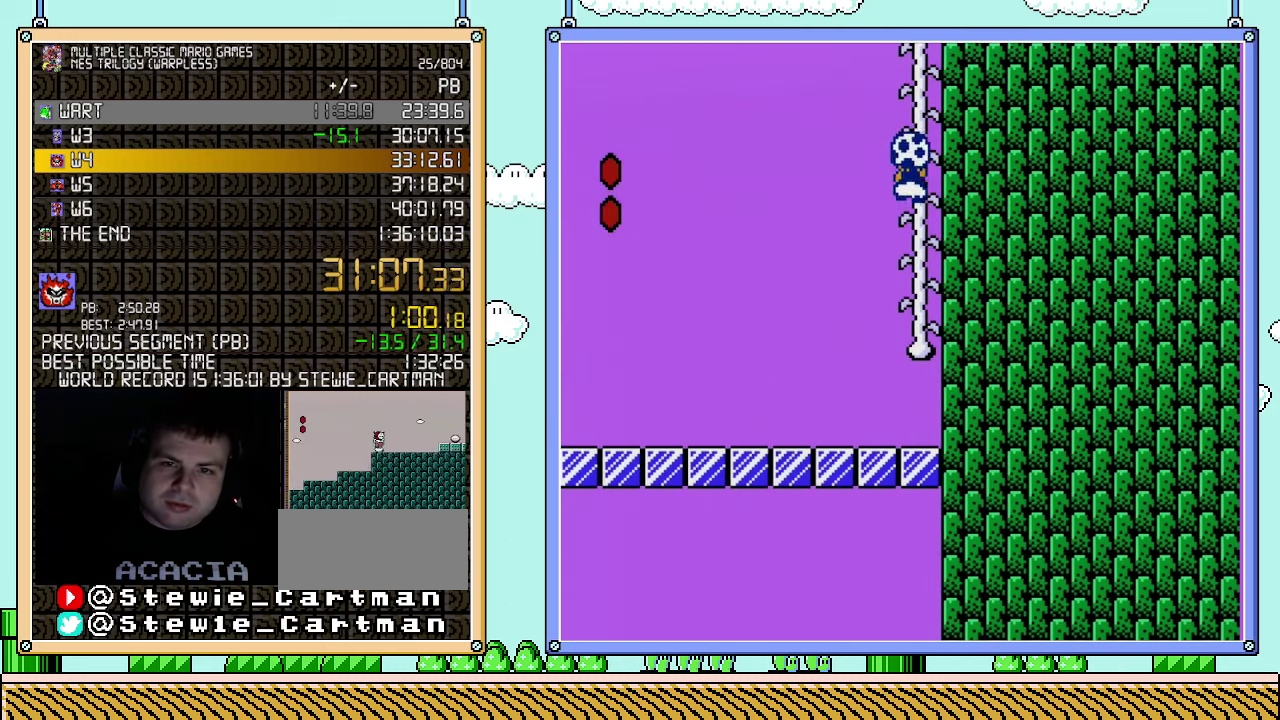
{"buttons": ["B", "DPAD_UP"], "events": []}
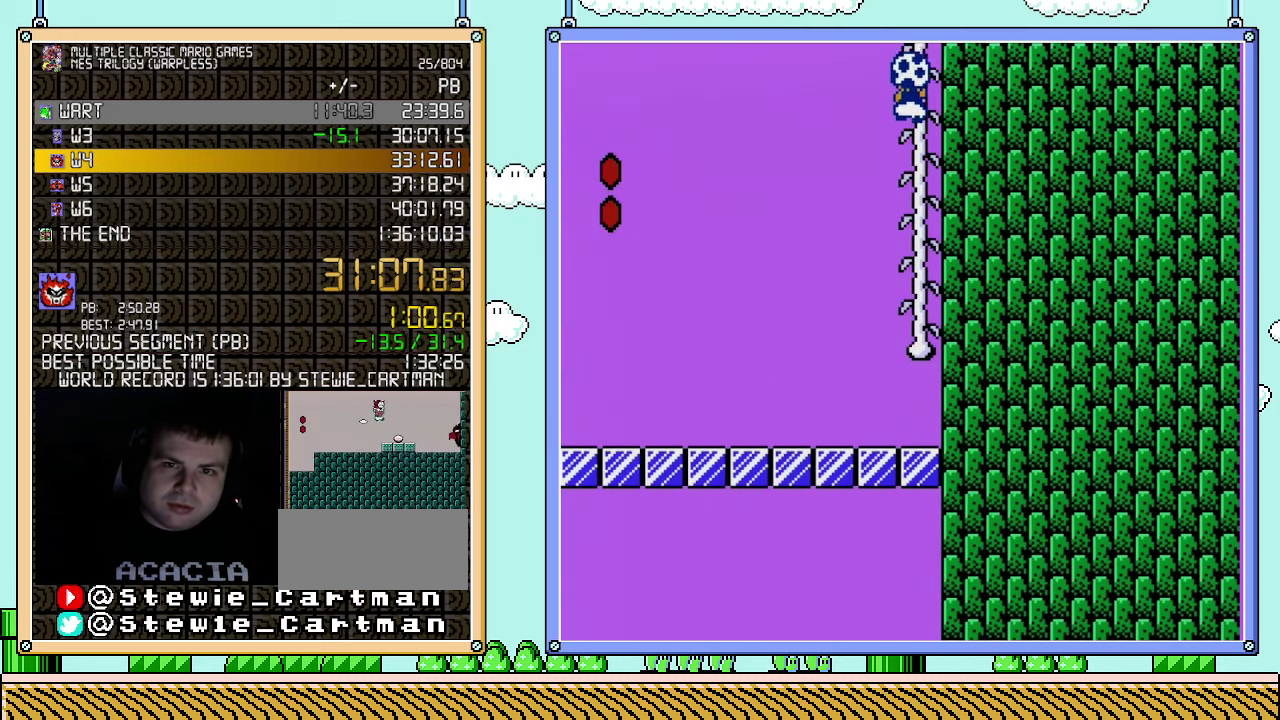
{"buttons": ["B", "DPAD_UP"], "events": []}
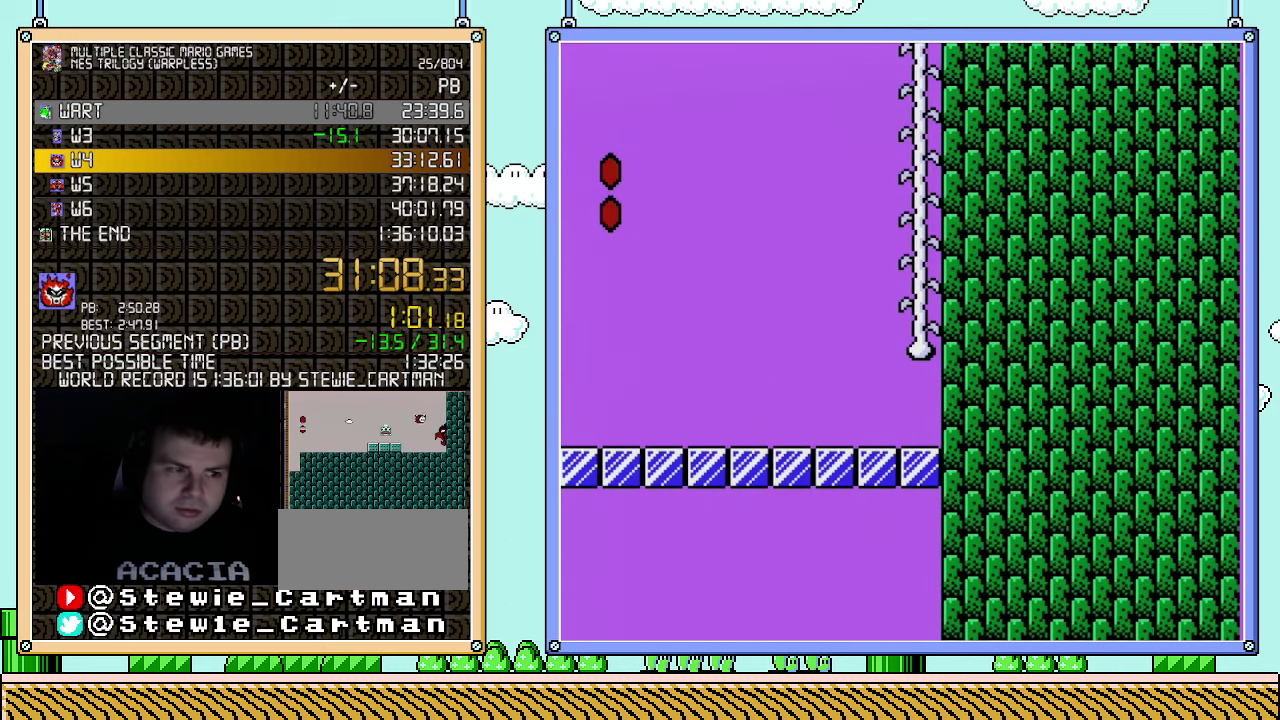
{"buttons": ["B"], "events": [[433, "DPAD_UP", "up"]]}
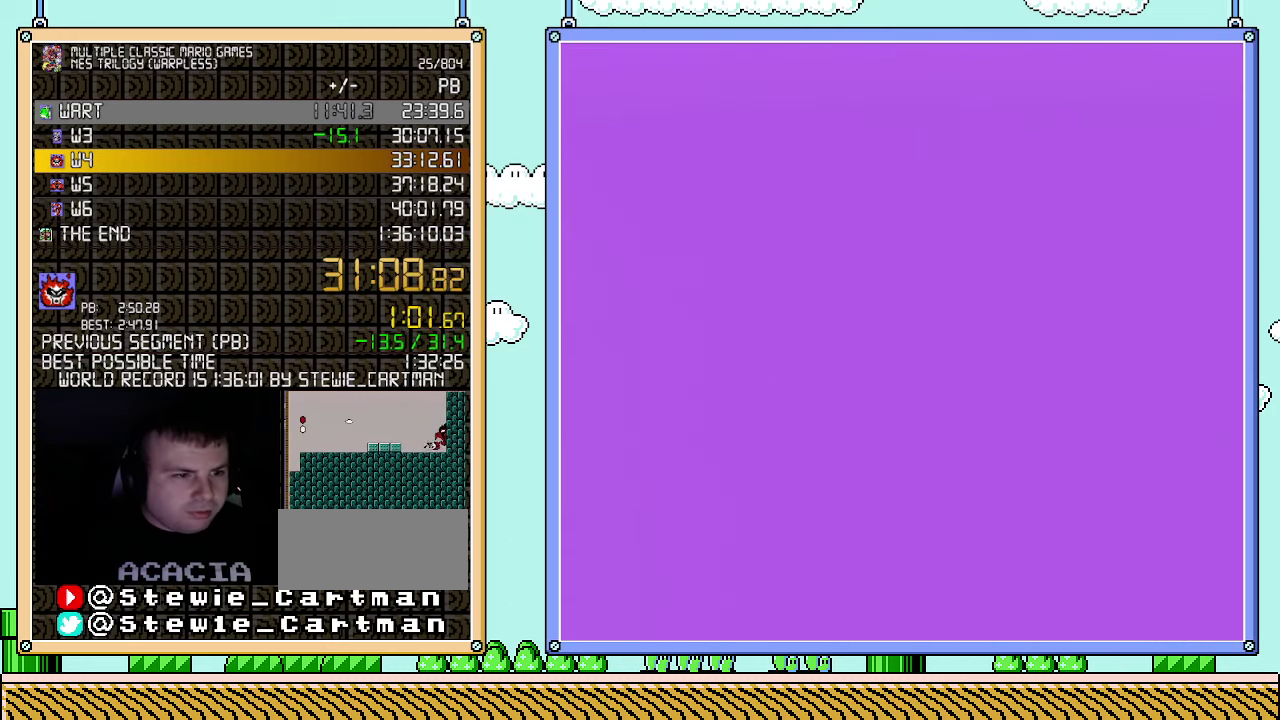
{"buttons": ["B", "DPAD_RIGHT"], "events": [[467, "DPAD_RIGHT", "down"]]}
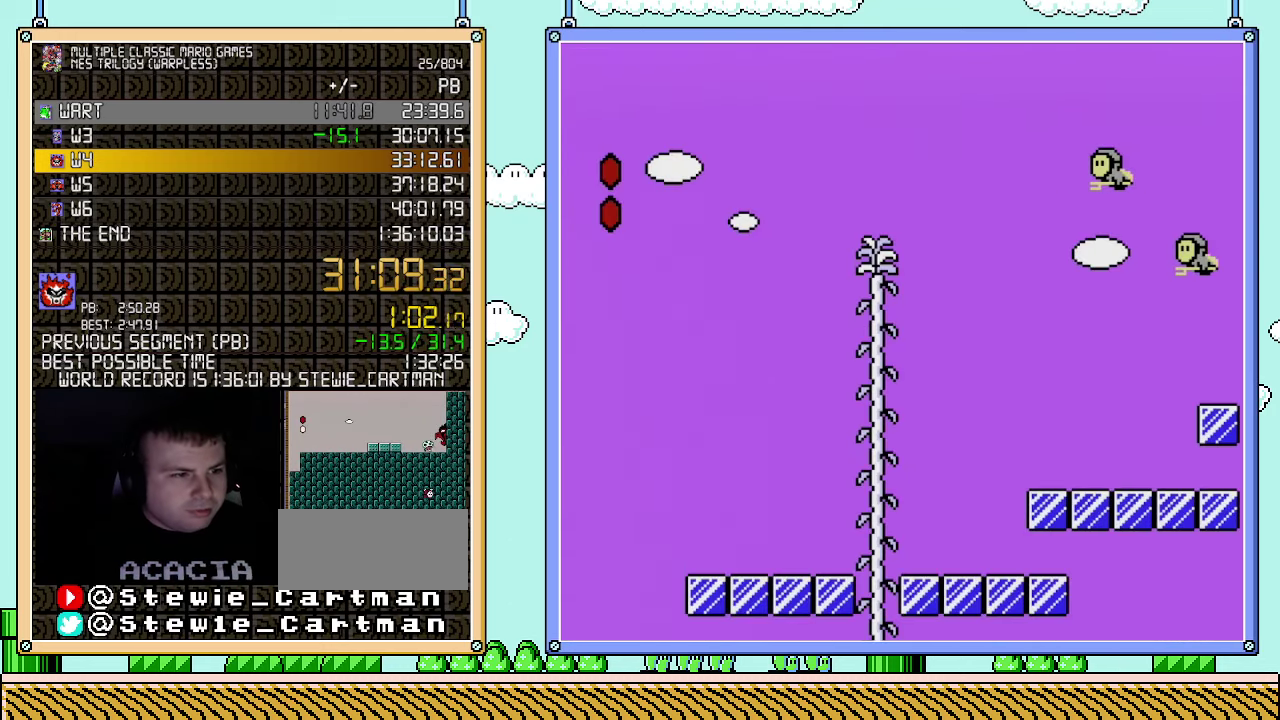
{"buttons": ["B", "DPAD_RIGHT"], "events": []}
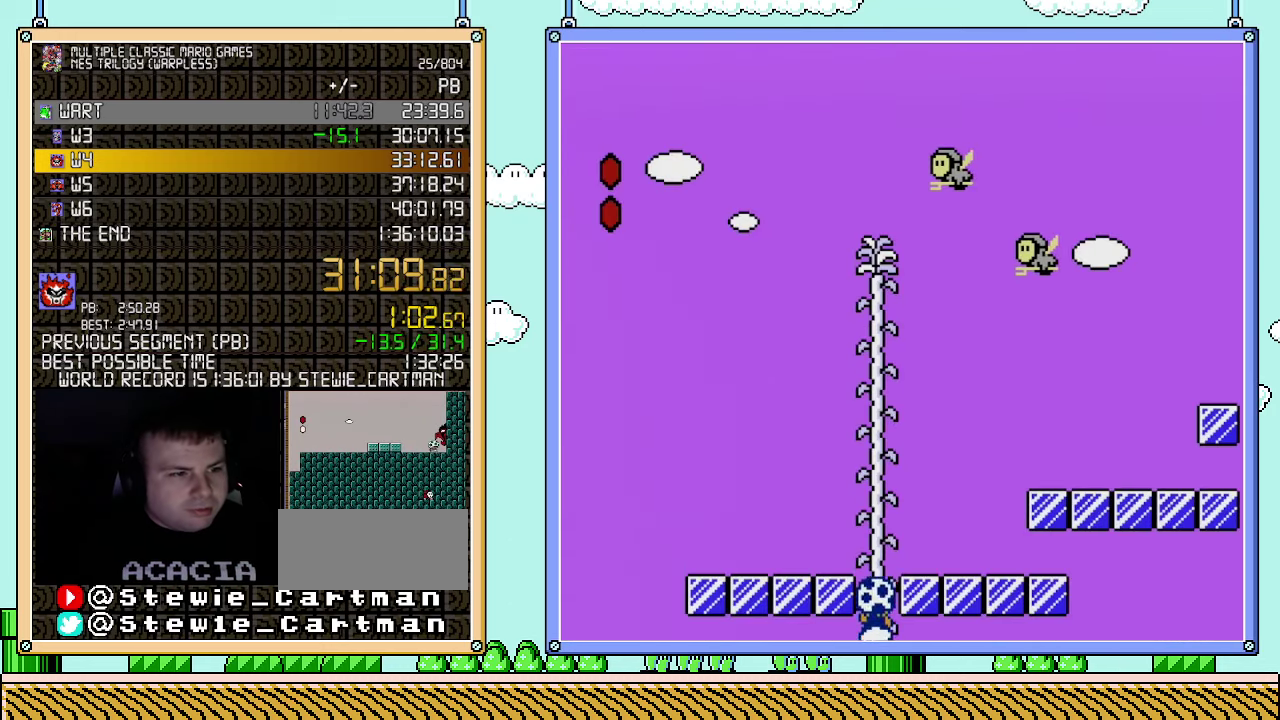
{"buttons": ["B", "DPAD_RIGHT"], "events": []}
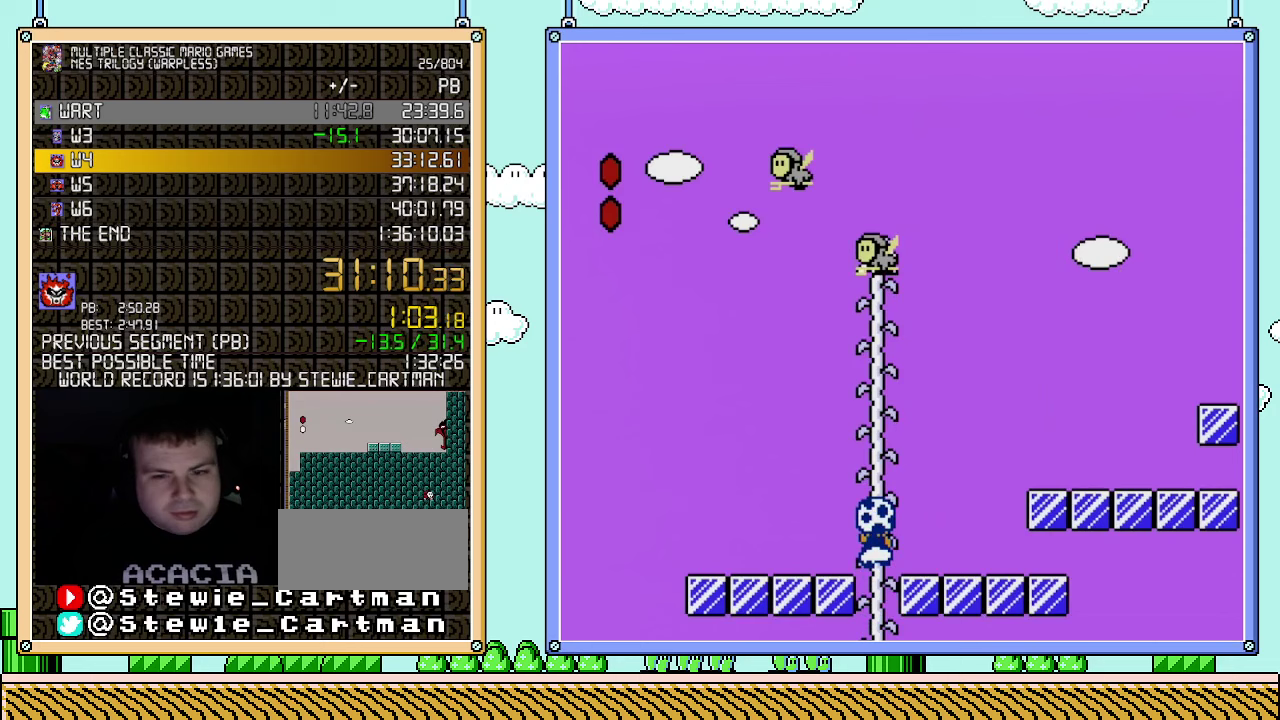
{"buttons": ["B", "DPAD_RIGHT"], "events": []}
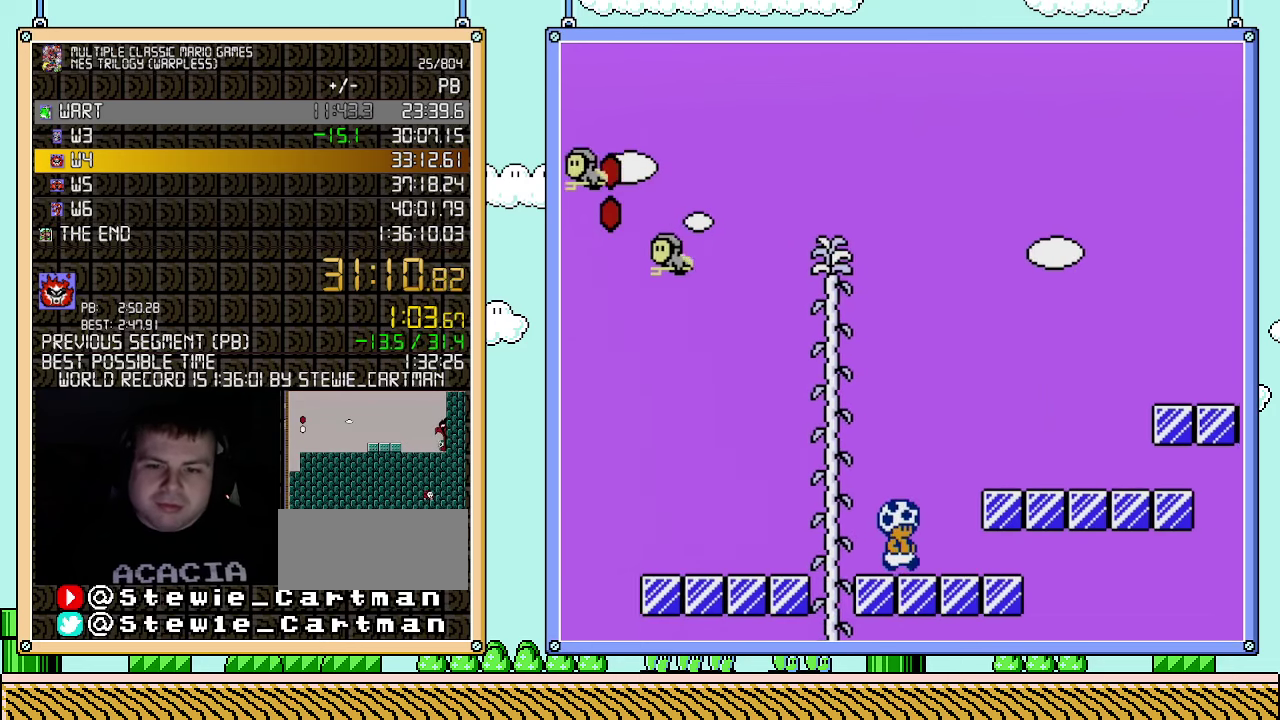
{"buttons": ["B", "DPAD_RIGHT"], "events": [[150, "A", "down"], [217, "A", "up"]]}
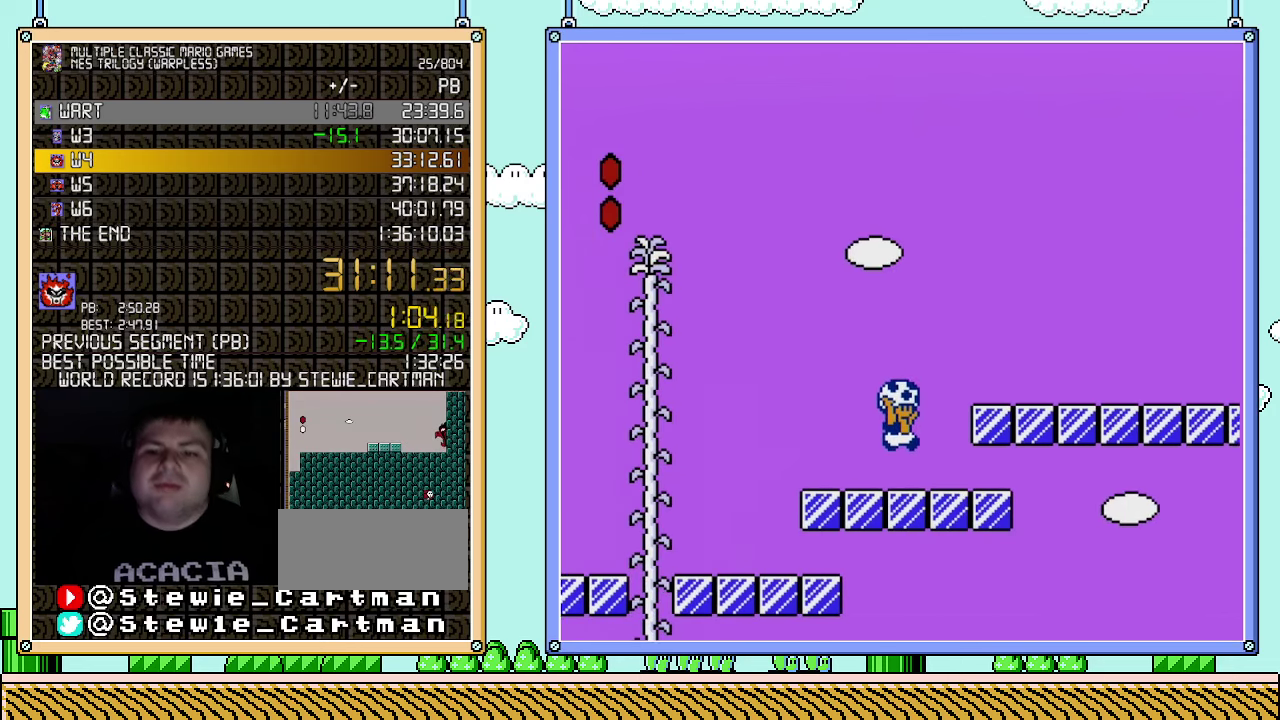
{"buttons": ["B", "DPAD_RIGHT"], "events": [[33, "A", "down"], [350, "A", "up"]]}
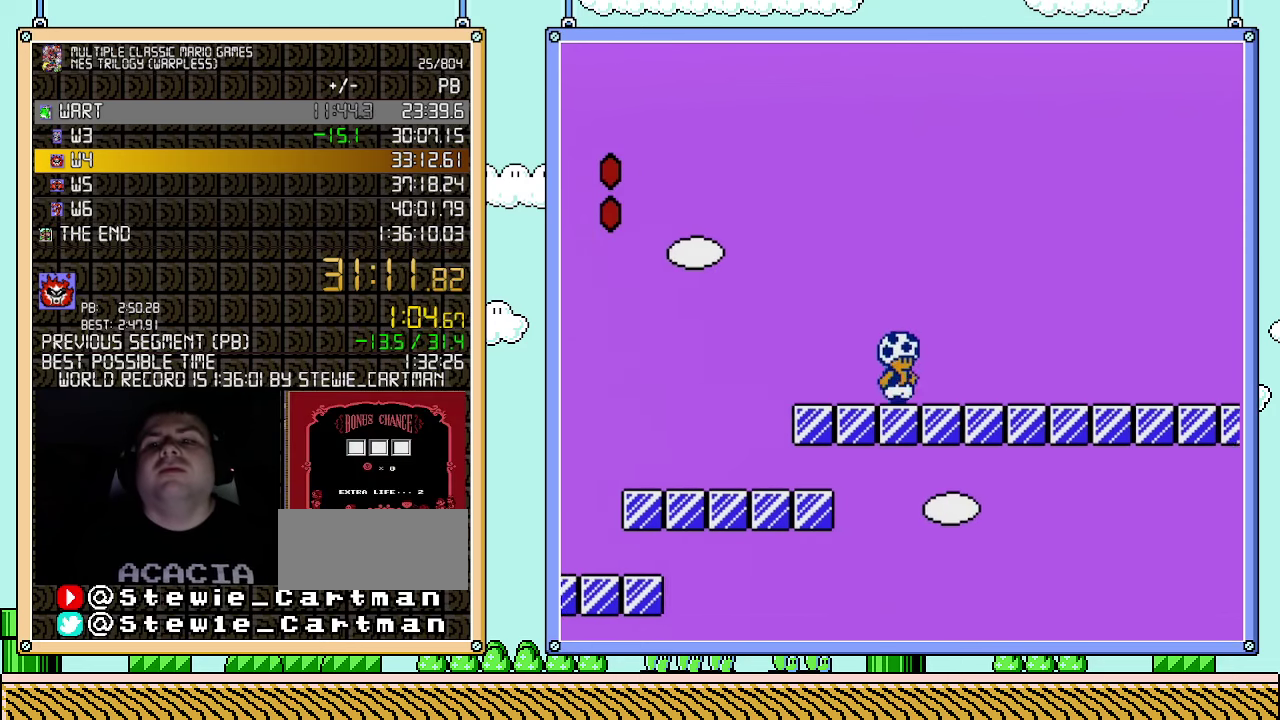
{"buttons": ["A", "B", "DPAD_RIGHT"], "events": [[350, "A", "down"]]}
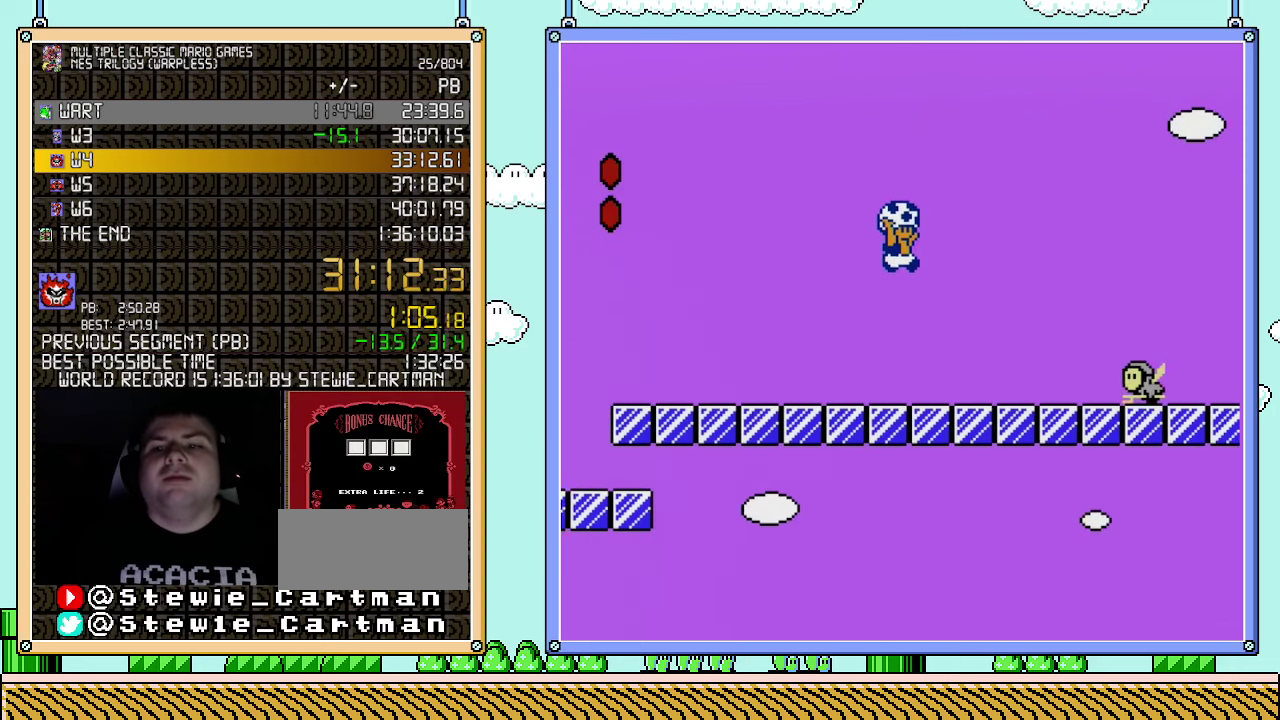
{"buttons": ["B", "DPAD_RIGHT"], "events": [[183, "A", "up"], [250, "B", "up"], [250, "DPAD_LEFT", "down"], [250, "DPAD_RIGHT", "up"], [350, "DPAD_LEFT", "up"], [367, "DPAD_RIGHT", "down"], [500, "B", "down"]]}
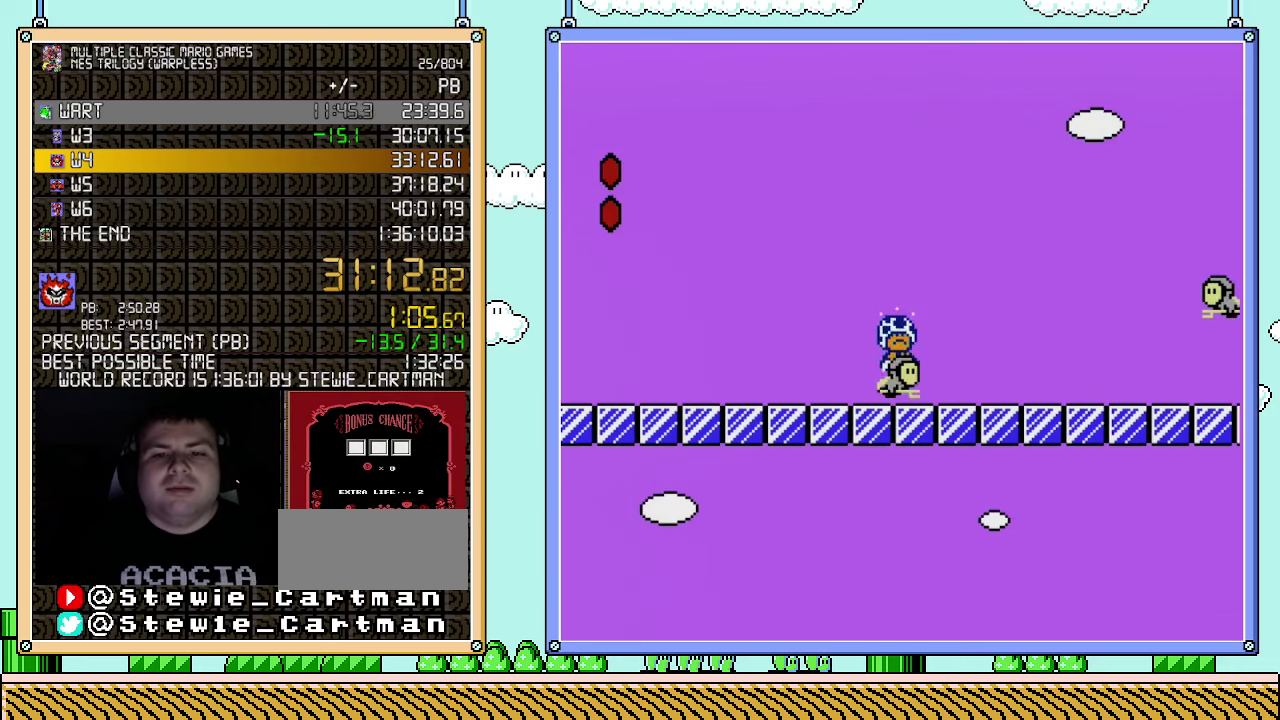
{"buttons": ["B", "DPAD_RIGHT"], "events": []}
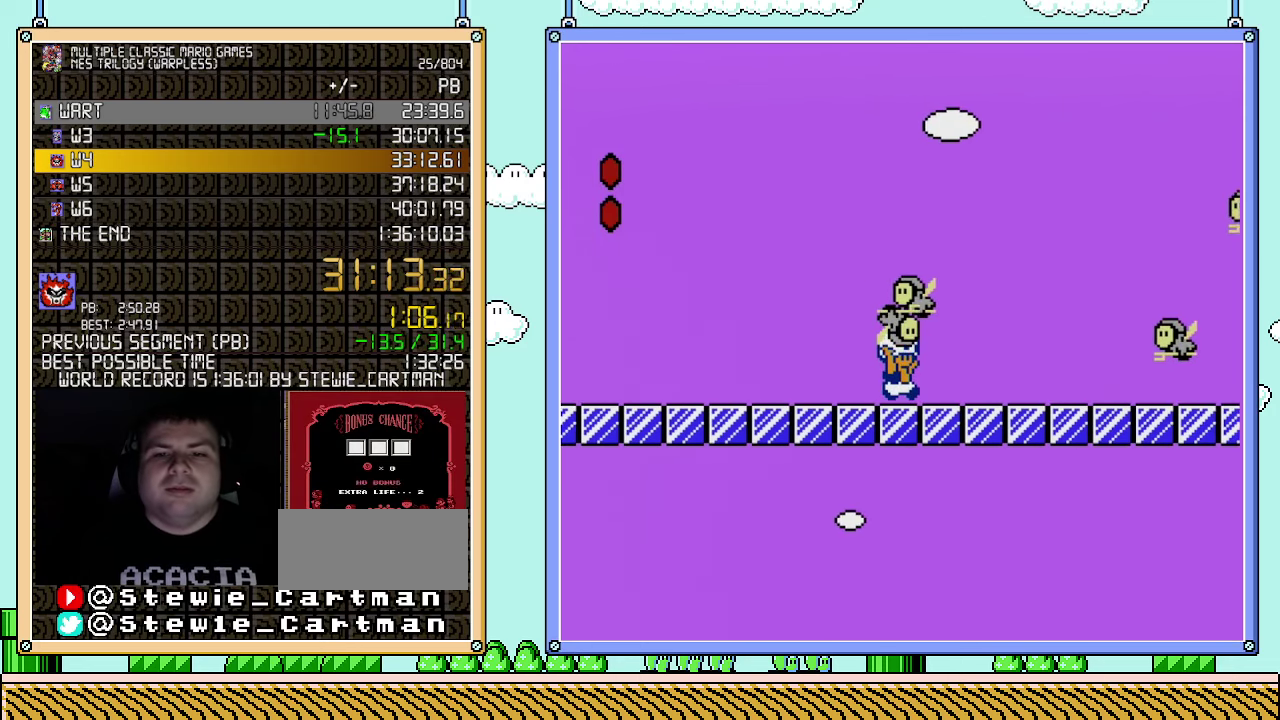
{"buttons": ["B", "DPAD_RIGHT"], "events": [[100, "DPAD_DOWN", "down"], [100, "DPAD_RIGHT", "up"], [150, "A", "down"], [217, "DPAD_DOWN", "up"], [217, "DPAD_RIGHT", "down"], [250, "A", "up"]]}
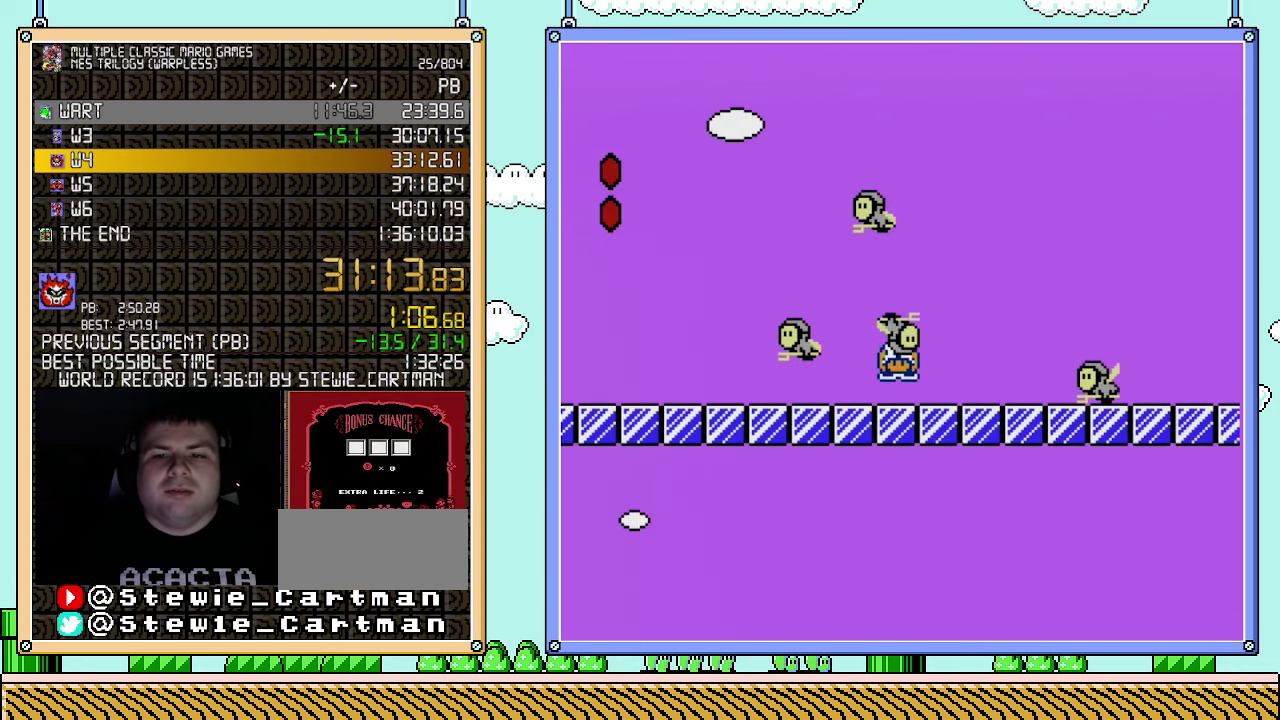
{"buttons": ["A", "B", "DPAD_RIGHT"], "events": [[283, "A", "down"], [367, "A", "up"], [500, "A", "down"]]}
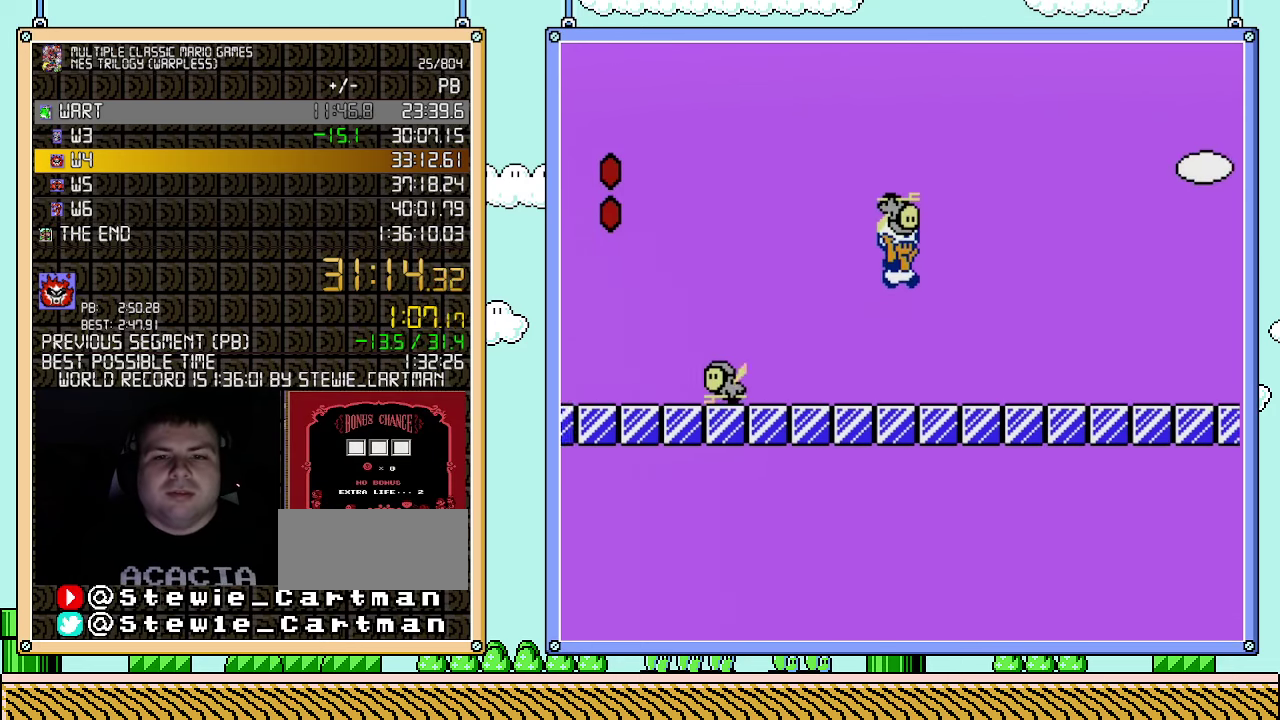
{"buttons": ["B", "DPAD_RIGHT"], "events": [[117, "A", "up"]]}
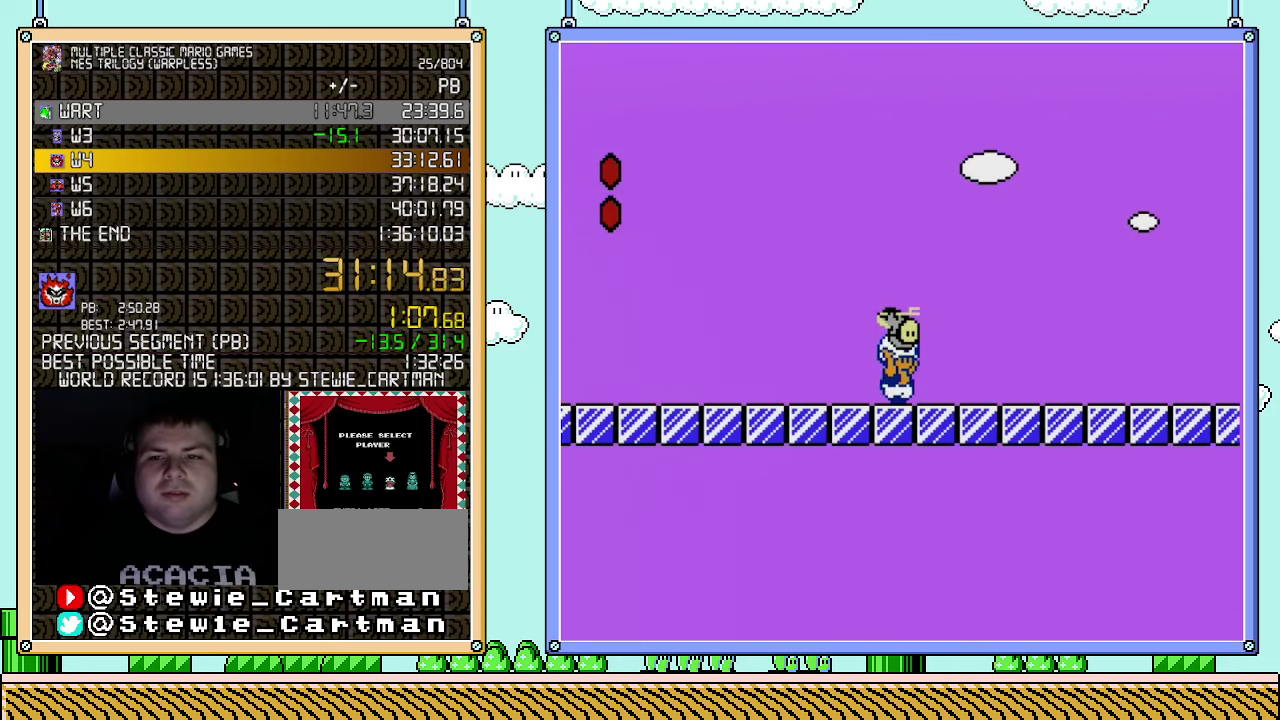
{"buttons": ["B", "DPAD_RIGHT"], "events": []}
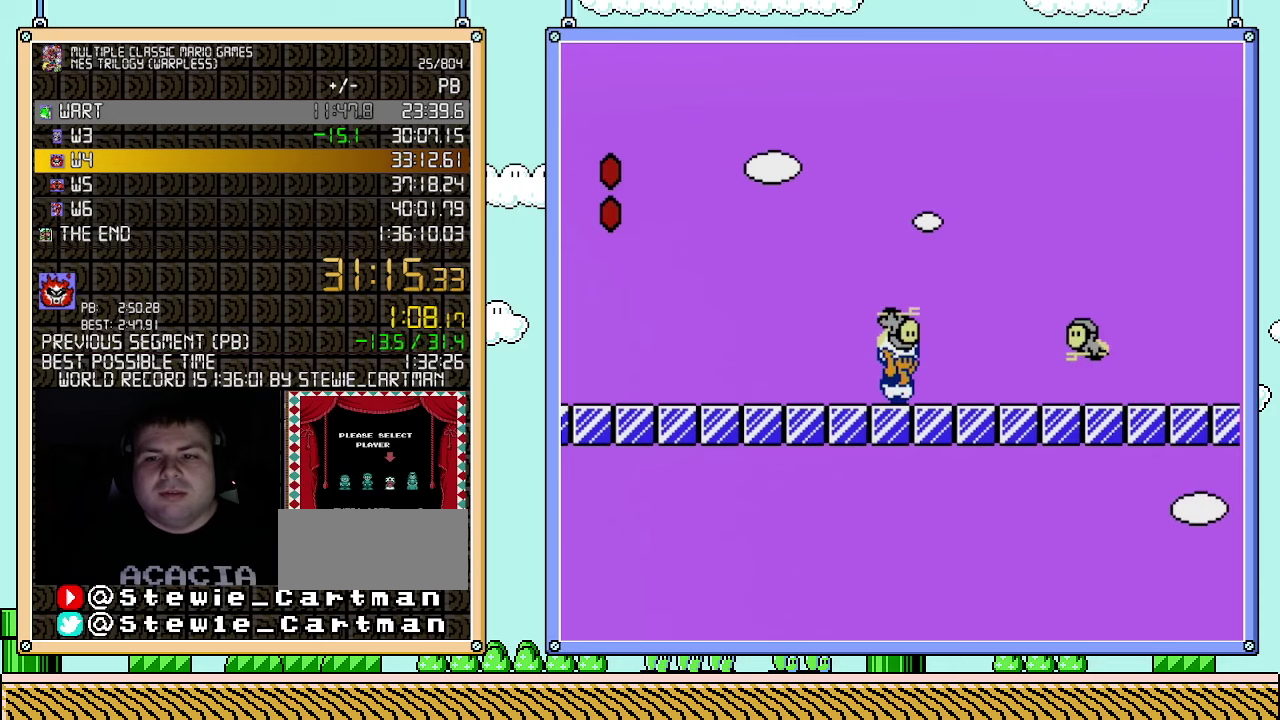
{"buttons": ["B", "DPAD_RIGHT"], "events": [[117, "A", "down"], [467, "A", "up"]]}
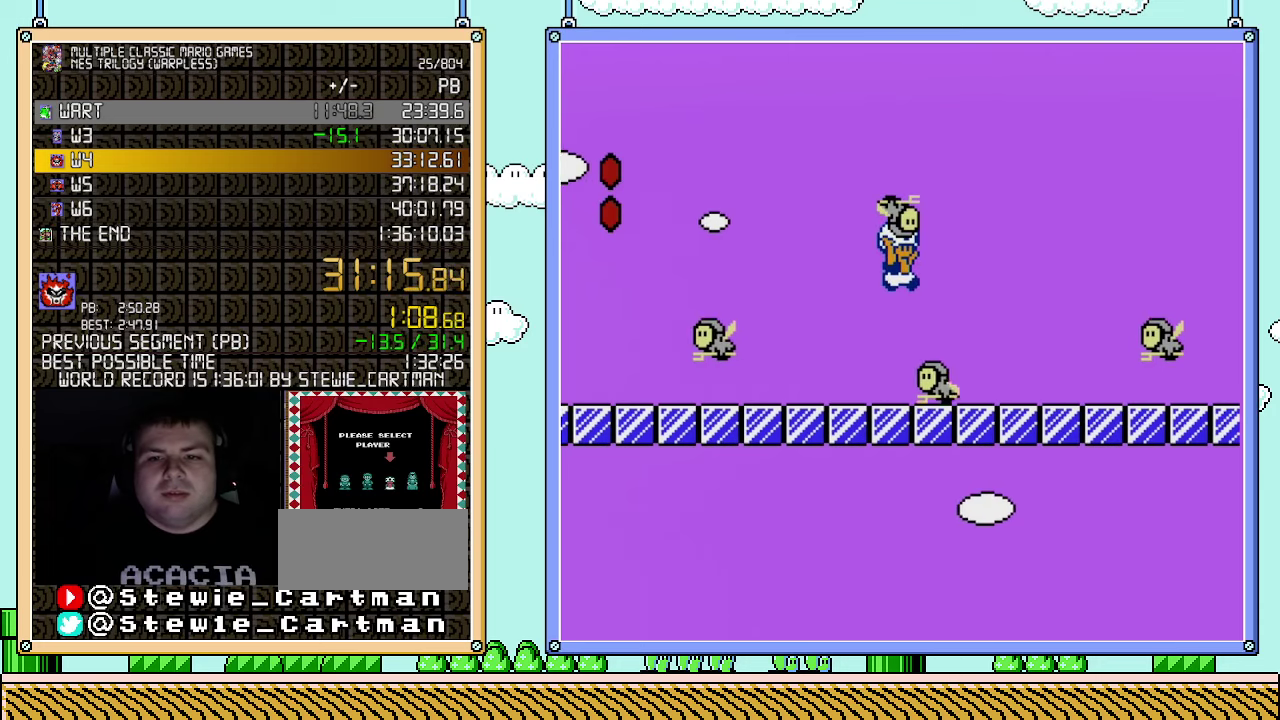
{"buttons": ["B", "DPAD_DOWN"], "events": [[33, "DPAD_RIGHT", "up"], [117, "DPAD_DOWN", "down"]]}
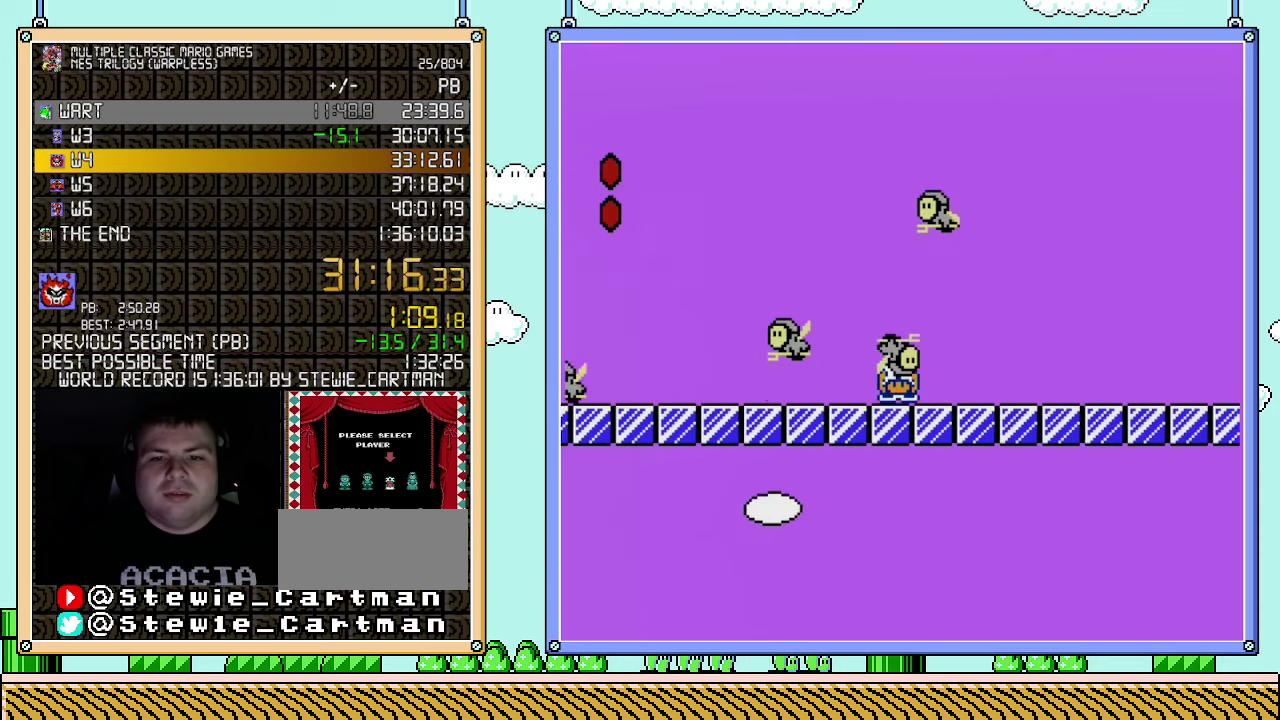
{"buttons": ["B", "DPAD_RIGHT"], "events": [[83, "DPAD_DOWN", "up"], [117, "DPAD_RIGHT", "down"]]}
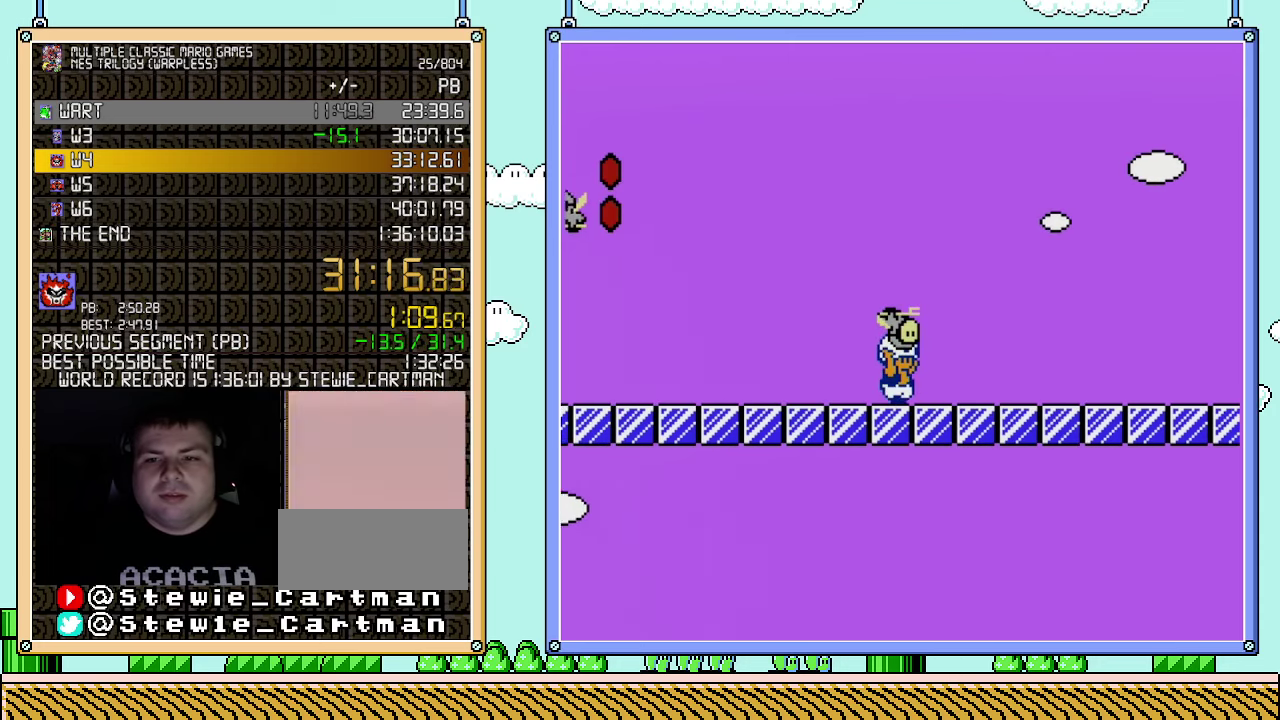
{"buttons": ["B", "DPAD_RIGHT"], "events": []}
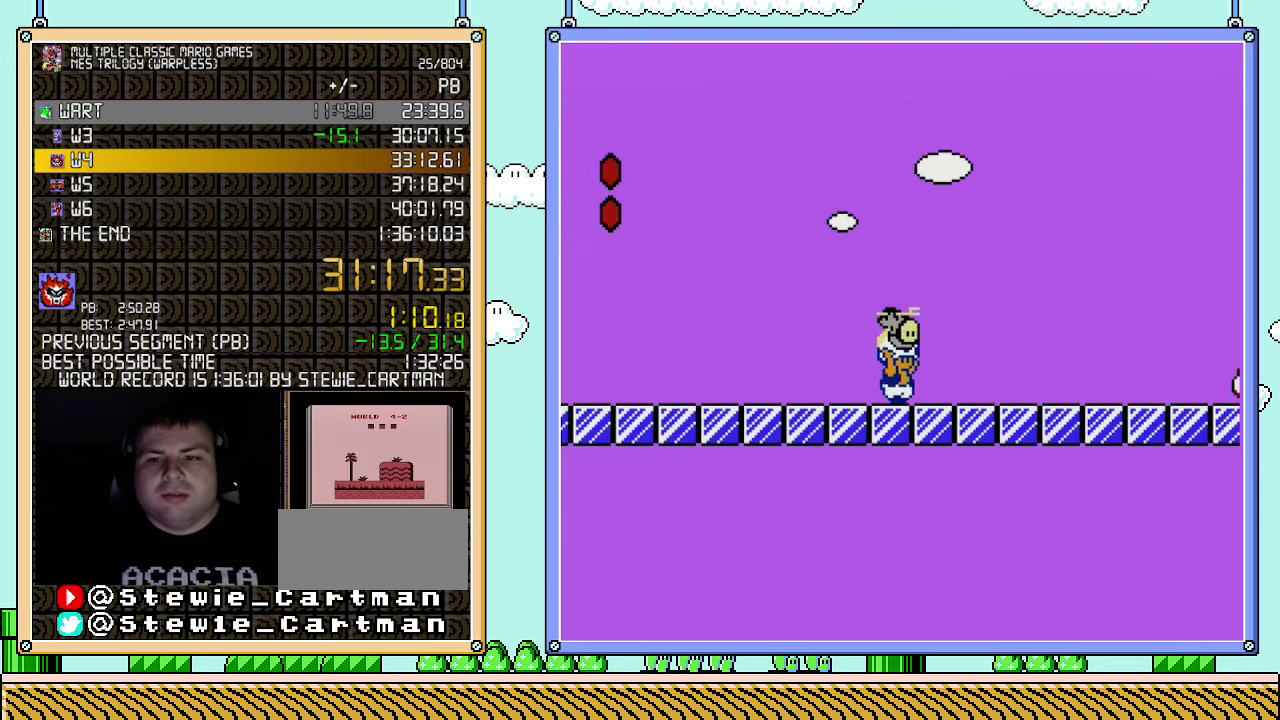
{"buttons": ["A", "B", "DPAD_RIGHT"], "events": [[317, "A", "down"]]}
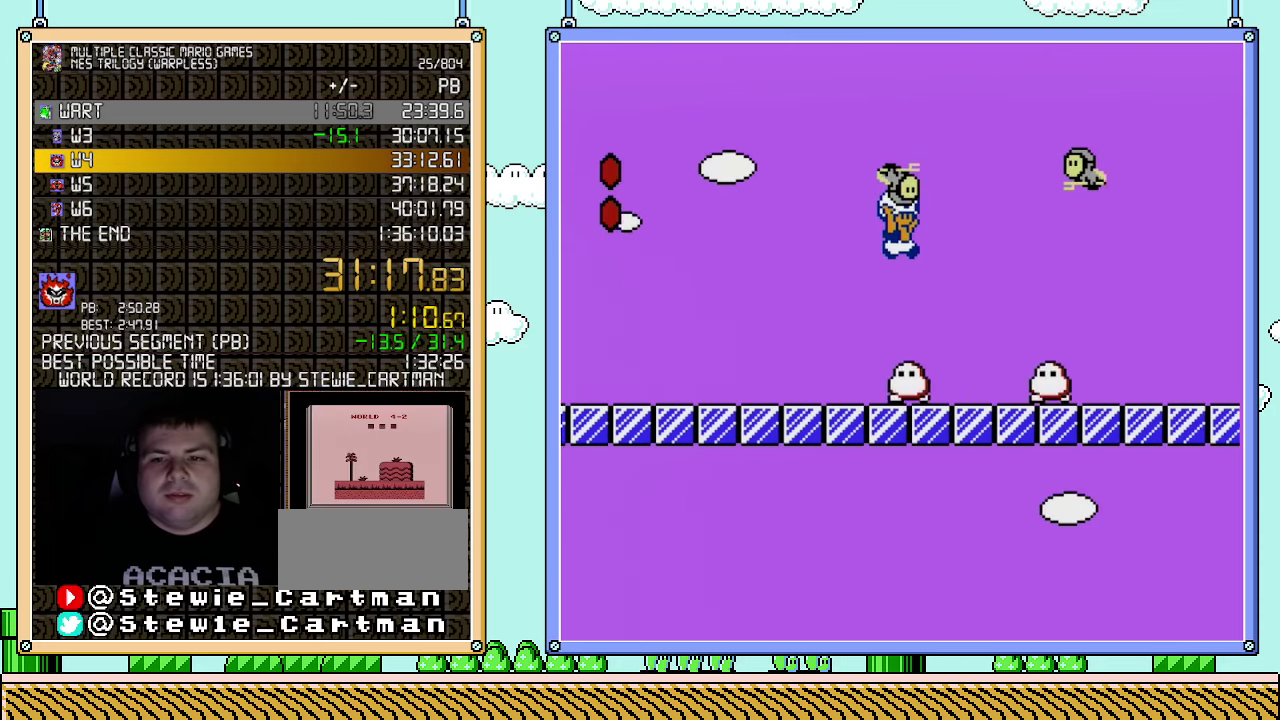
{"buttons": ["B", "DPAD_RIGHT"], "events": [[117, "A", "up"], [183, "DPAD_RIGHT", "up"], [317, "DPAD_DOWN", "down"], [367, "DPAD_DOWN", "up"], [400, "DPAD_RIGHT", "down"]]}
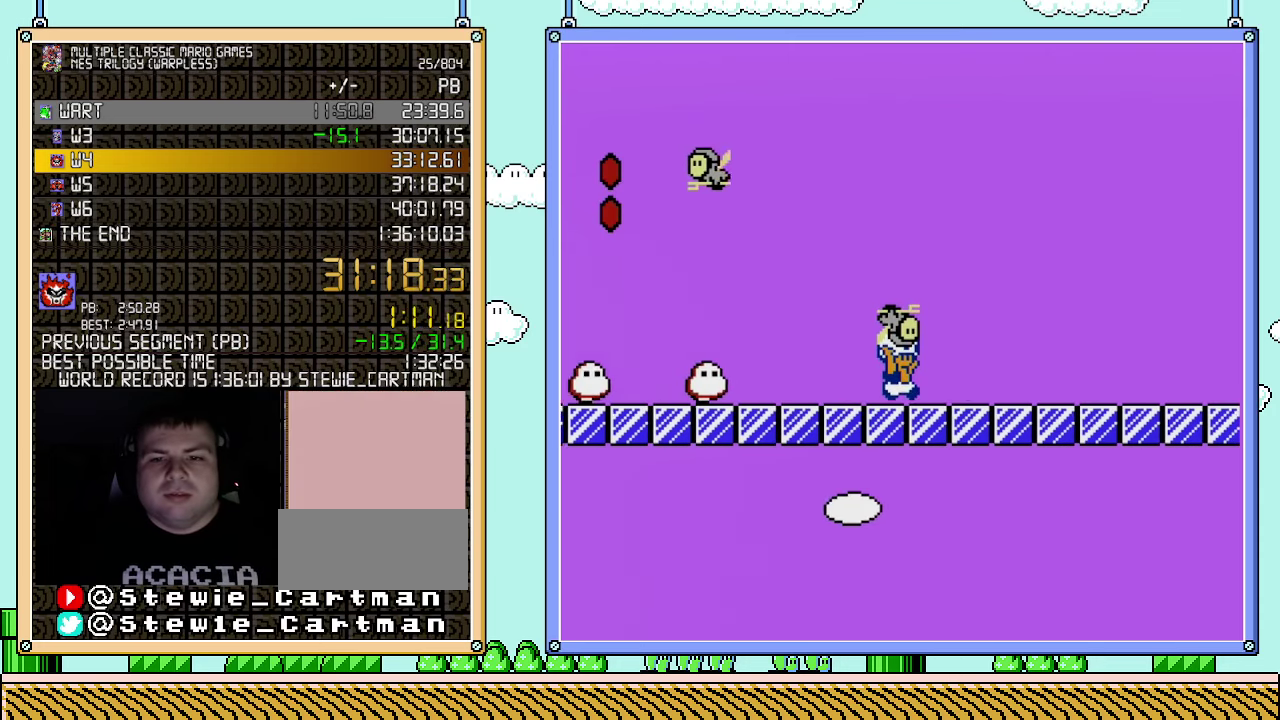
{"buttons": ["B", "DPAD_RIGHT"], "events": []}
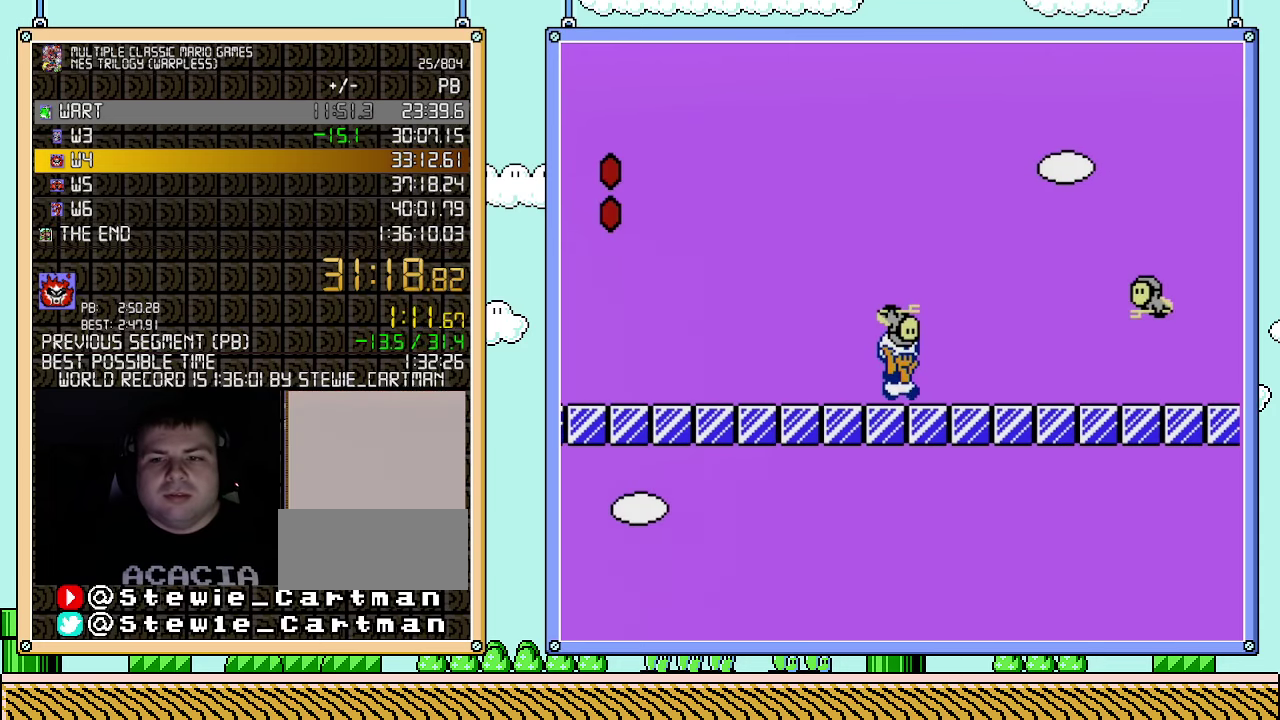
{"buttons": ["A", "B", "DPAD_RIGHT"], "events": [[500, "A", "down"]]}
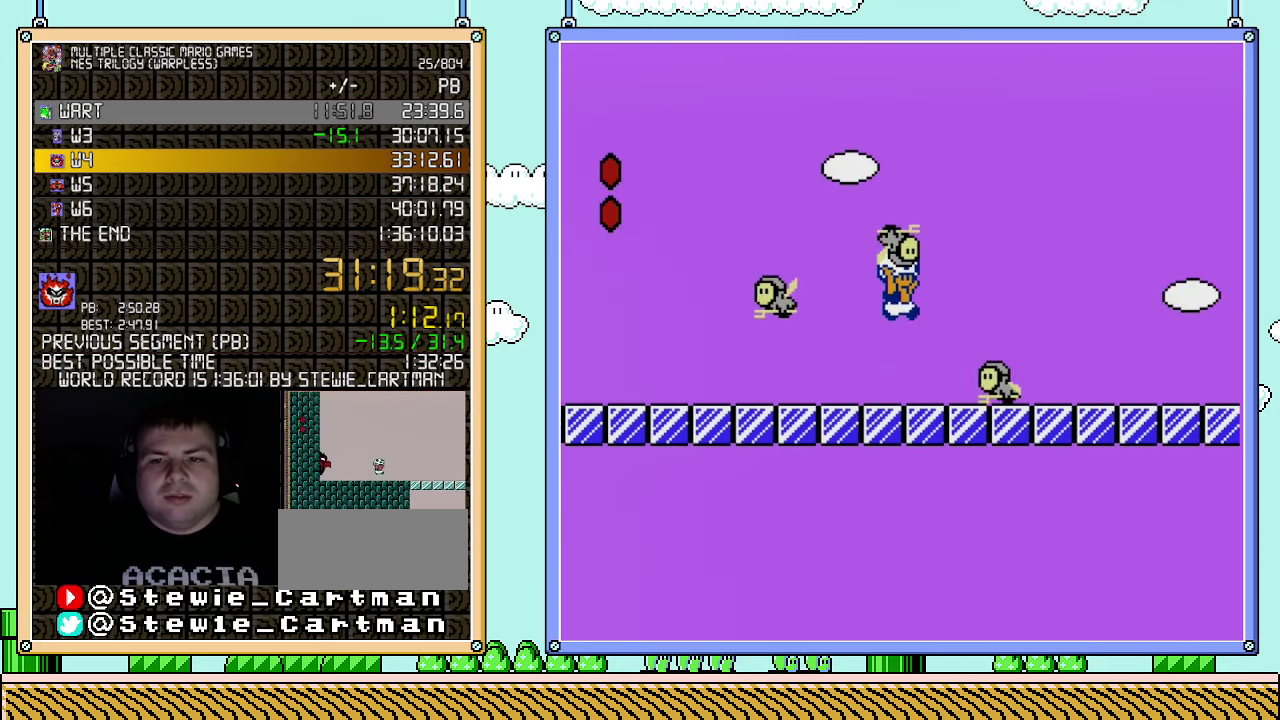
{"buttons": ["B"], "events": [[183, "A", "up"], [433, "DPAD_RIGHT", "up"]]}
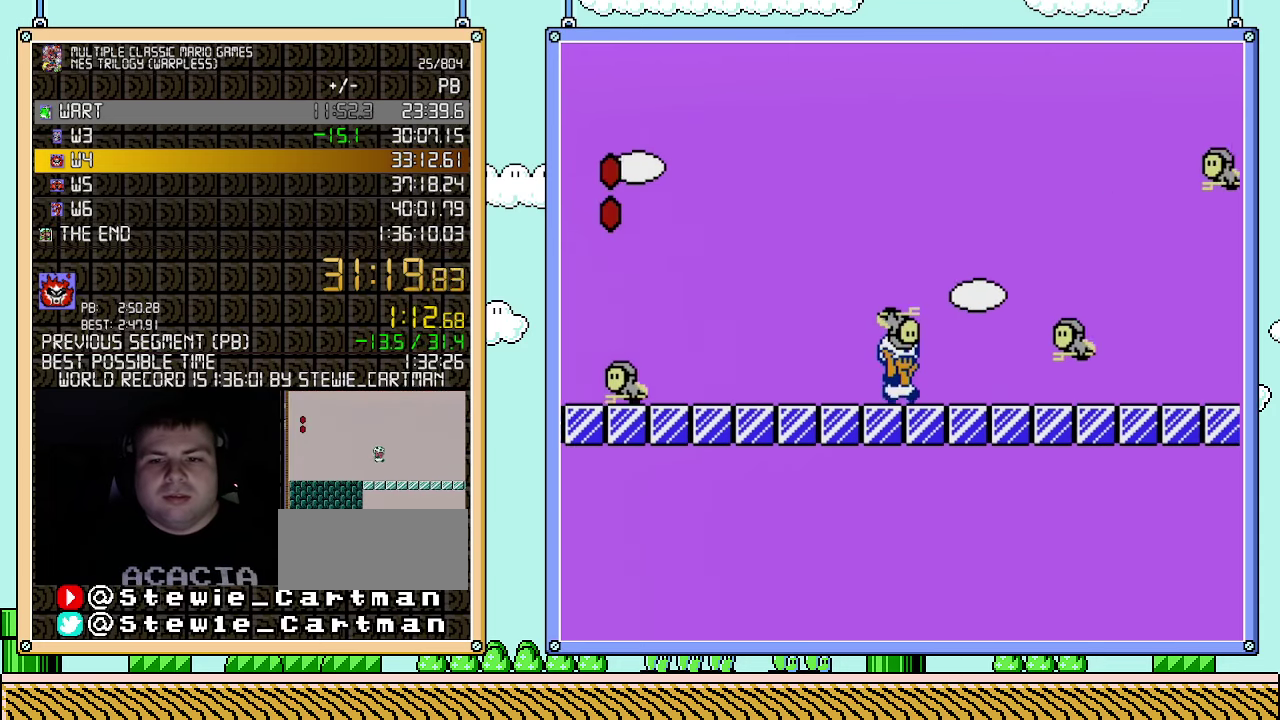
{"buttons": ["B", "DPAD_RIGHT"], "events": [[67, "DPAD_DOWN", "down"], [433, "DPAD_DOWN", "up"], [500, "DPAD_RIGHT", "down"]]}